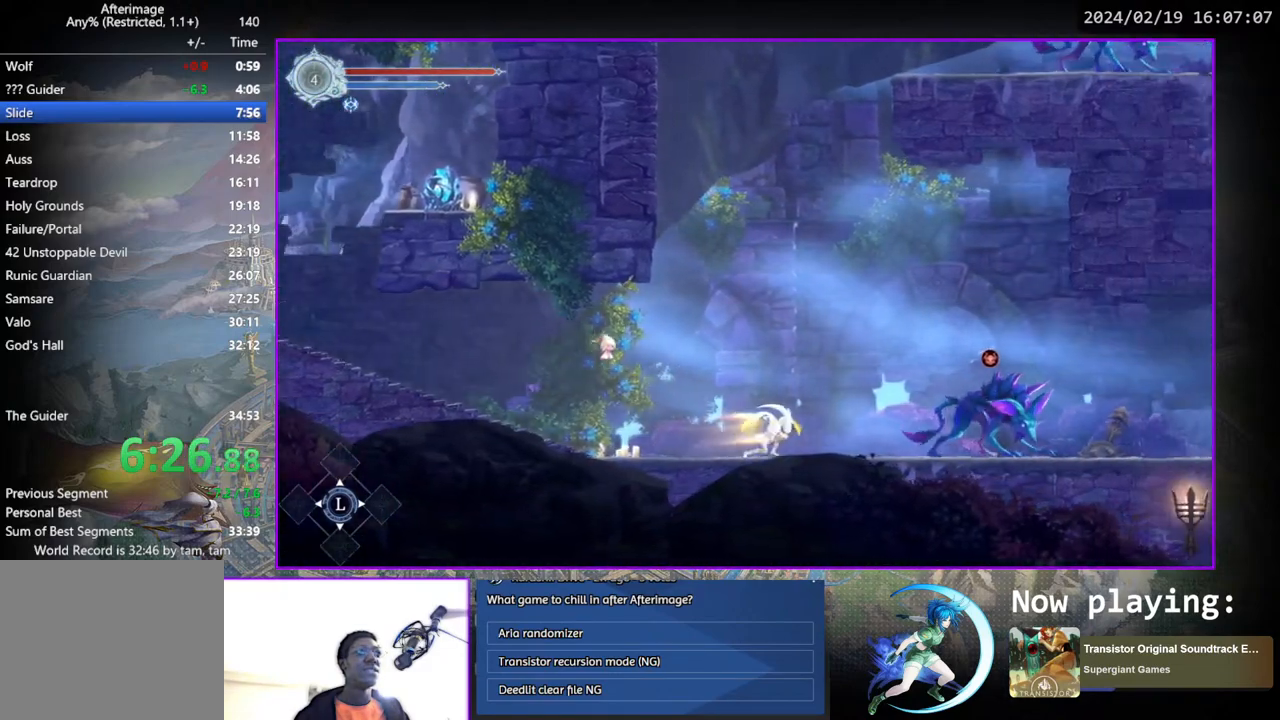
Gameplay with a controller (PlayStation layout); each line is a JSON object with the inputs held at the frame after it. "events" lists button and stick changes between this image and that frame as [ms after this image, input, new state], when the widget could be followed in between. Not read: L1 R1.
{"buttons": ["DPAD_RIGHT"], "left_stick": "center", "right_stick": "center", "events": [[217, "CROSS", "down"], [483, "CROSS", "up"]]}
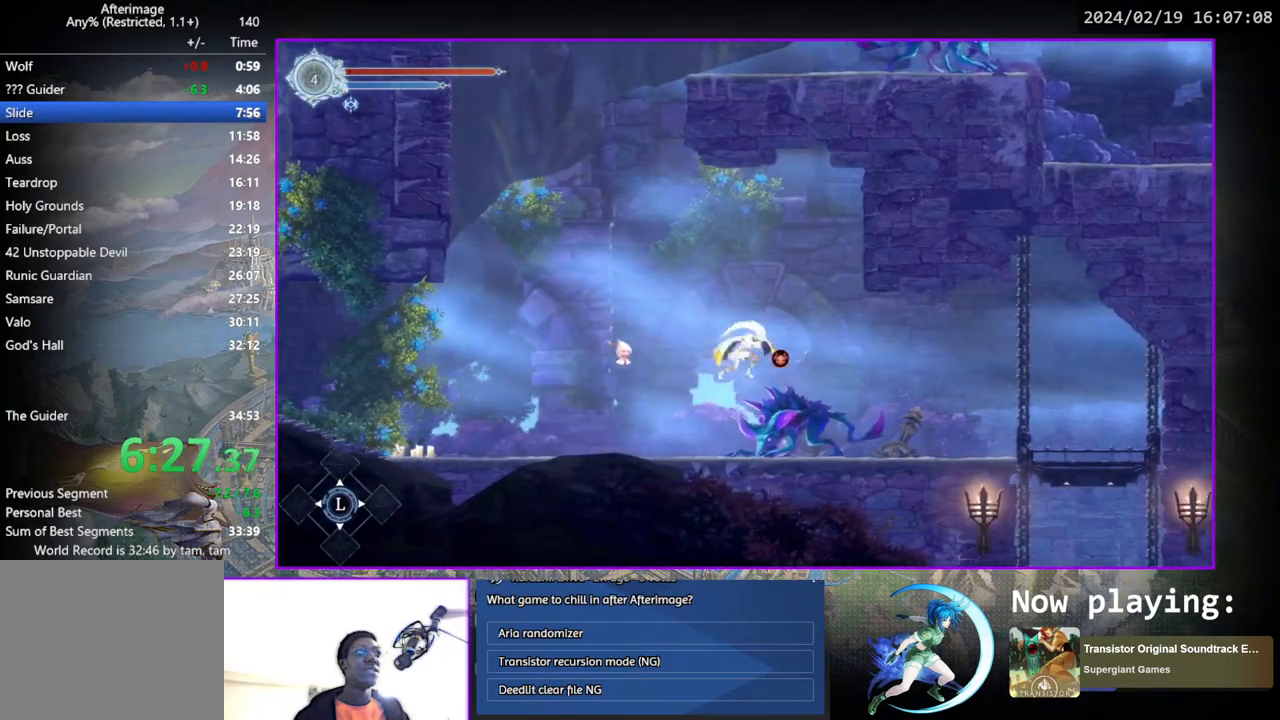
{"buttons": ["DPAD_RIGHT"], "left_stick": "center", "right_stick": "center", "events": []}
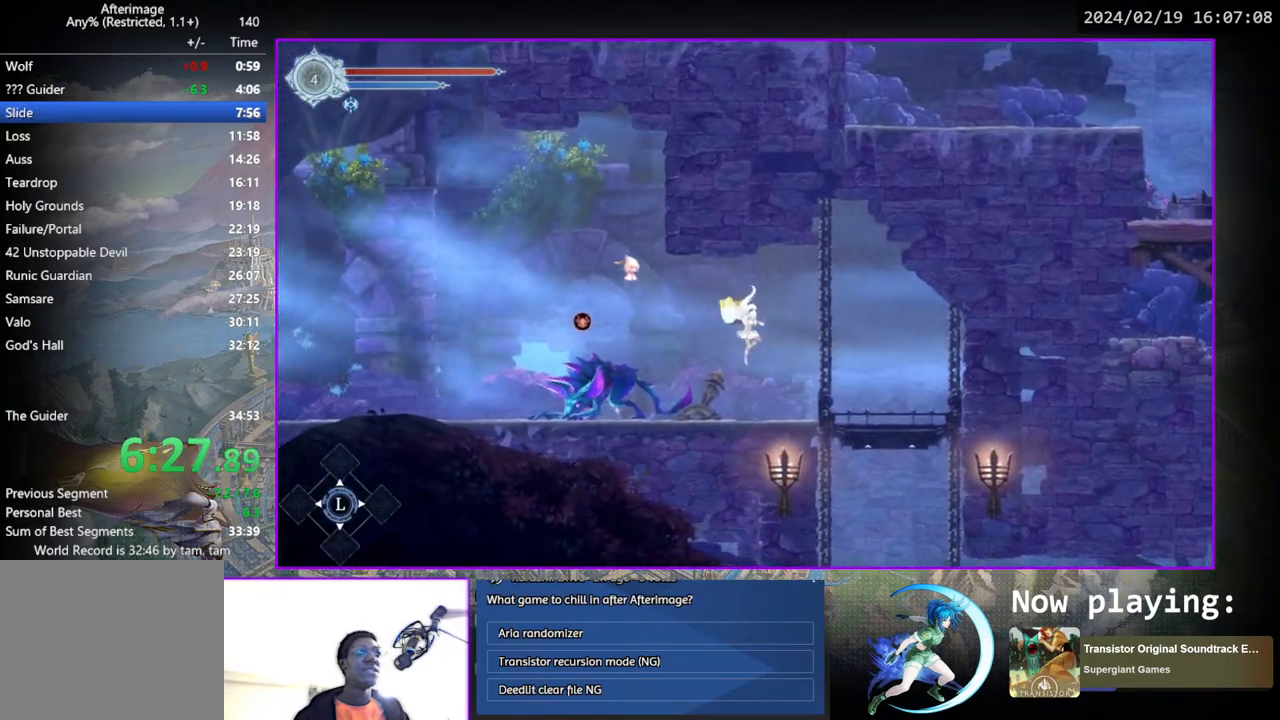
{"buttons": [], "left_stick": "center", "right_stick": "center", "events": [[150, "SQUARE", "down"], [217, "SQUARE", "up"], [367, "DPAD_RIGHT", "up"]]}
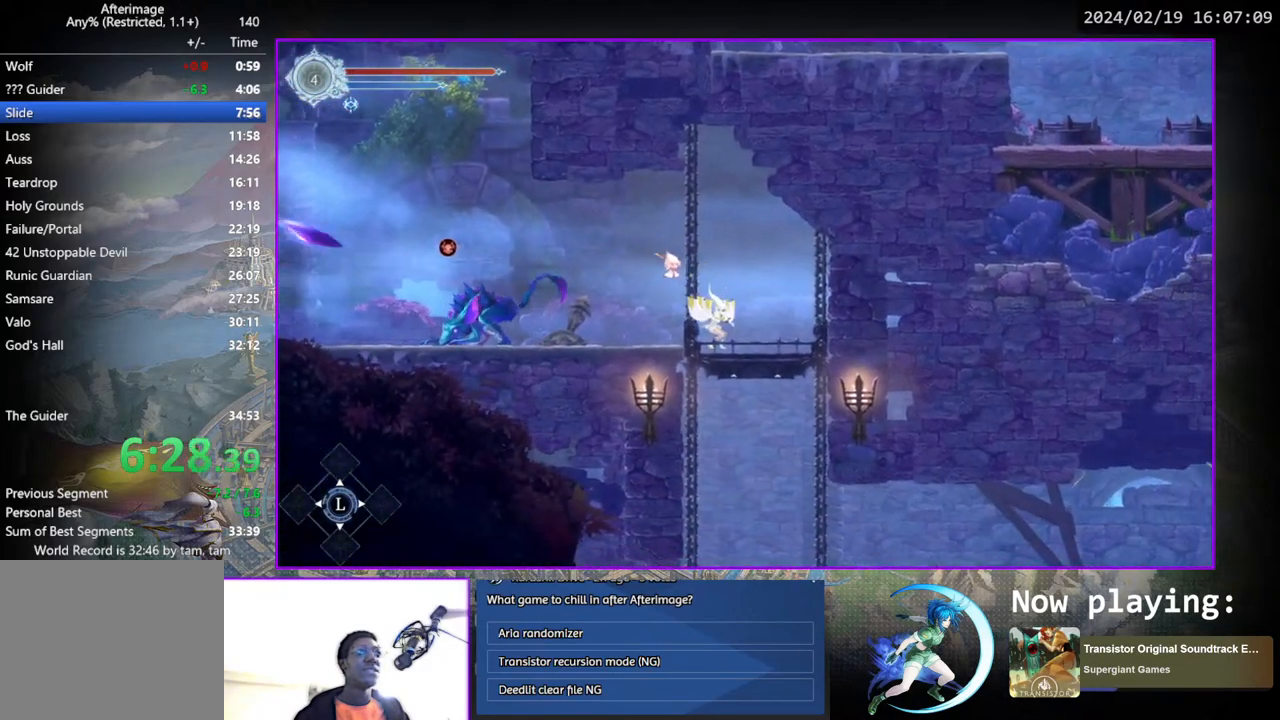
{"buttons": ["DPAD_DOWN"], "left_stick": "center", "right_stick": "center", "events": [[433, "DPAD_DOWN", "down"]]}
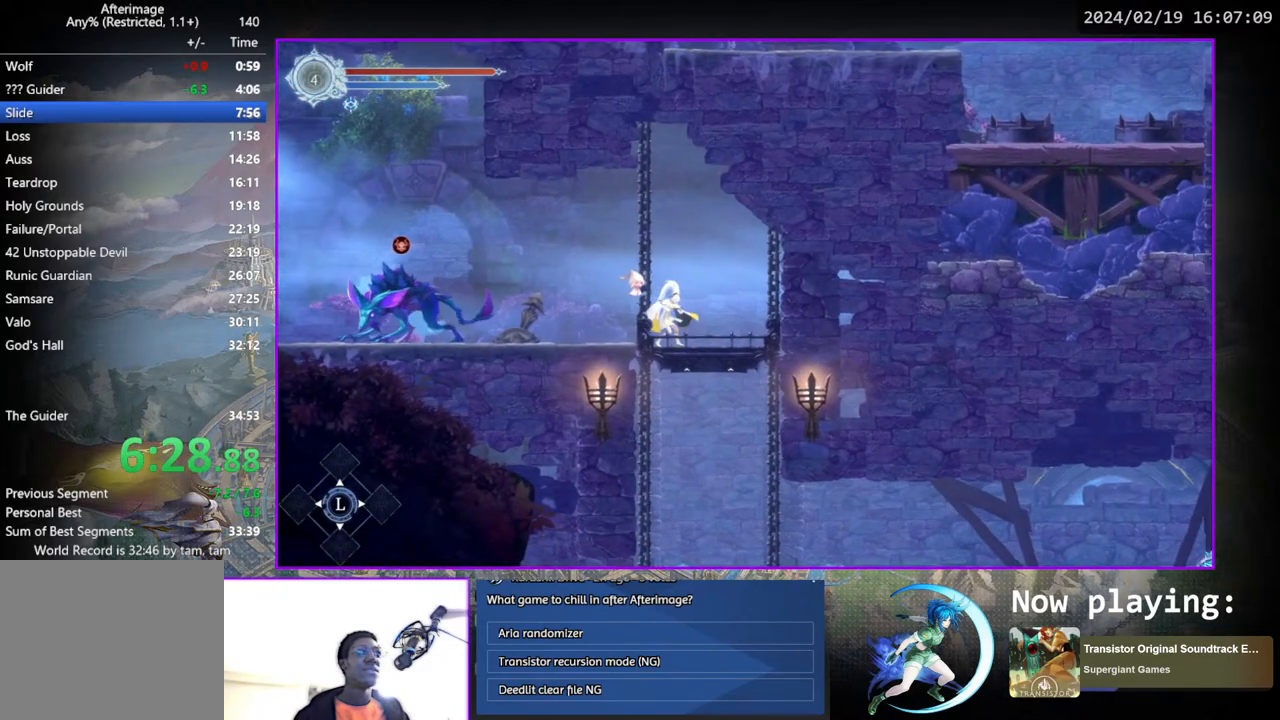
{"buttons": [], "left_stick": "center", "right_stick": "center", "events": [[17, "DPAD_DOWN", "up"], [317, "DPAD_LEFT", "down"], [350, "DPAD_DOWN", "down"], [400, "DPAD_LEFT", "up"], [417, "DPAD_DOWN", "up"]]}
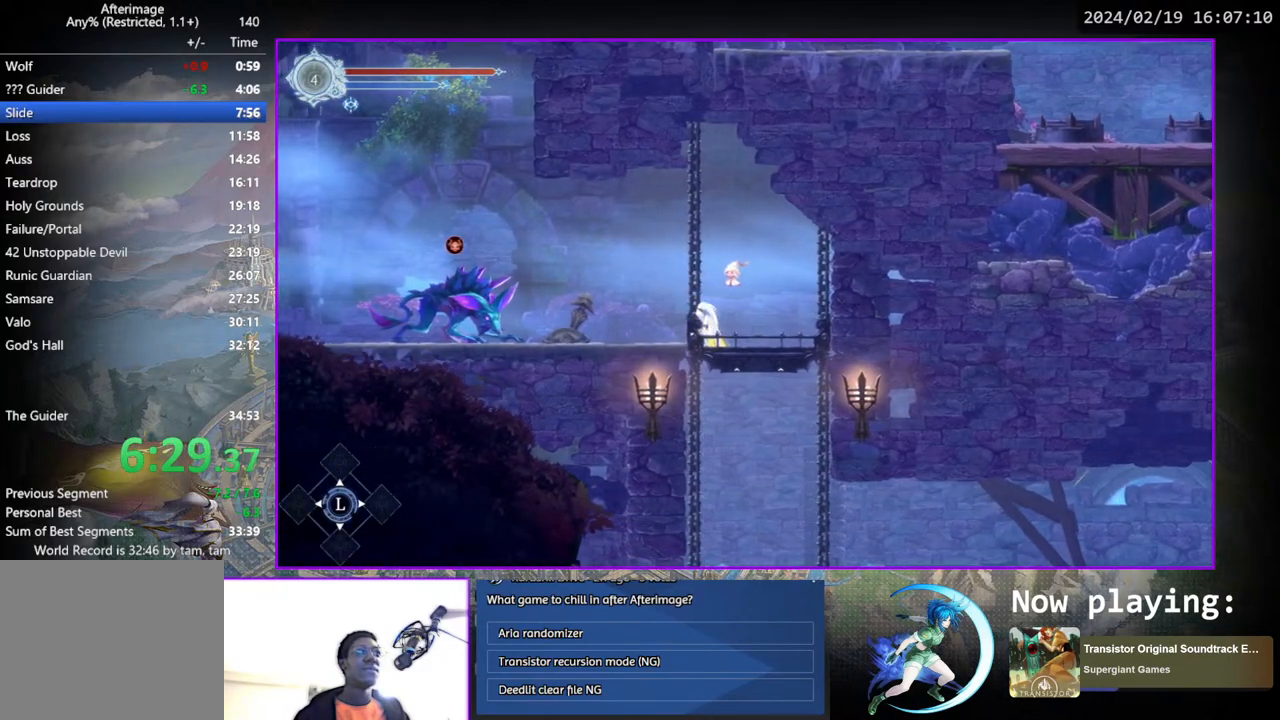
{"buttons": [], "left_stick": "center", "right_stick": "center", "events": []}
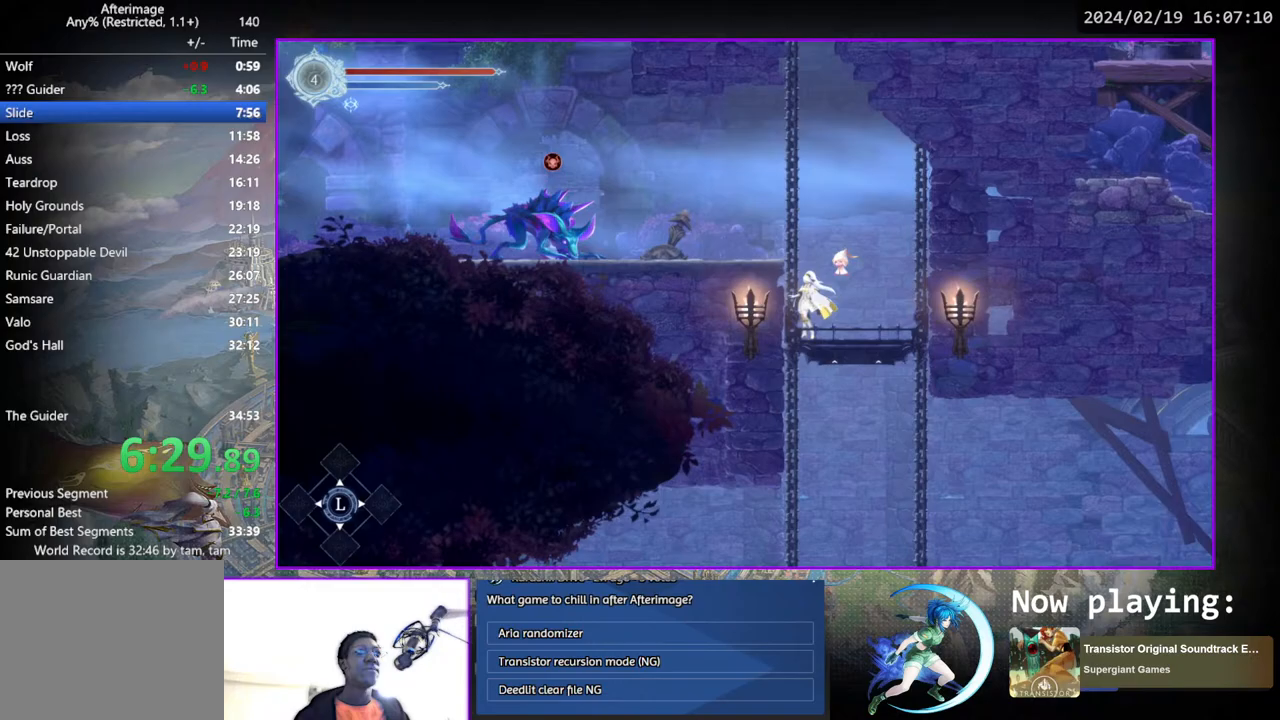
{"buttons": ["DPAD_LEFT"], "left_stick": "center", "right_stick": "center", "events": [[217, "DPAD_LEFT", "down"]]}
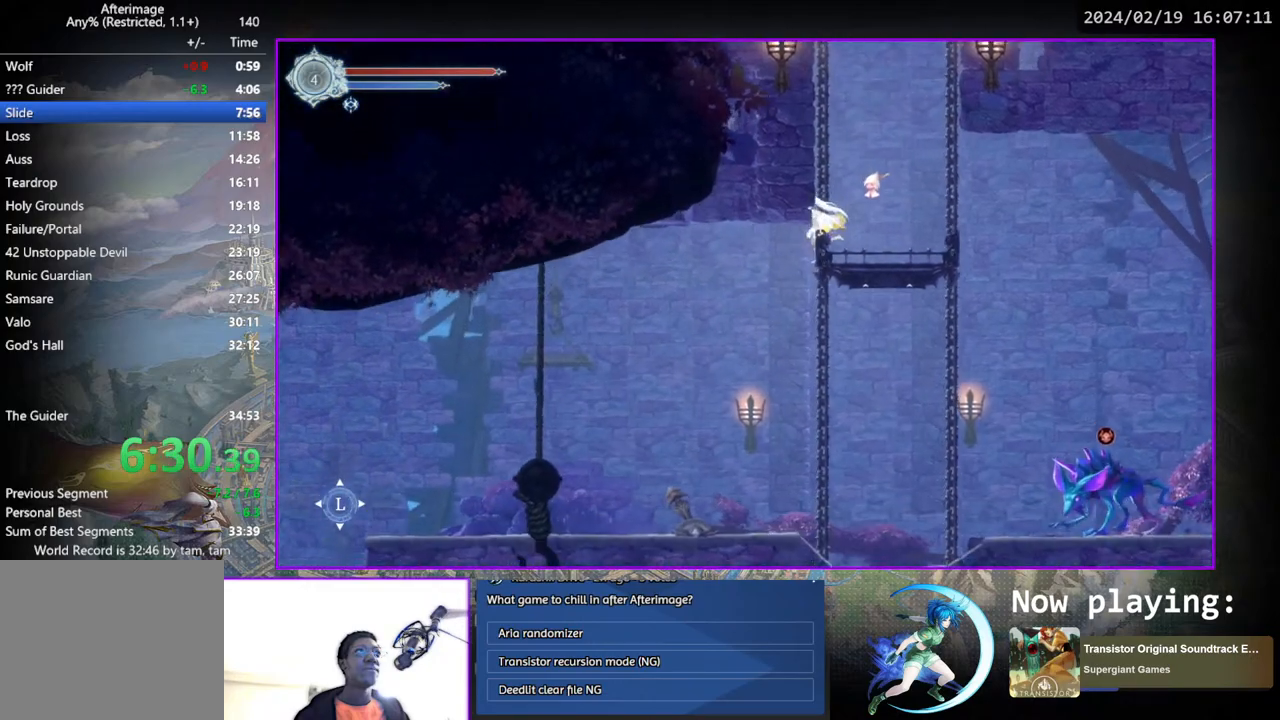
{"buttons": ["DPAD_LEFT"], "left_stick": "center", "right_stick": "center", "events": []}
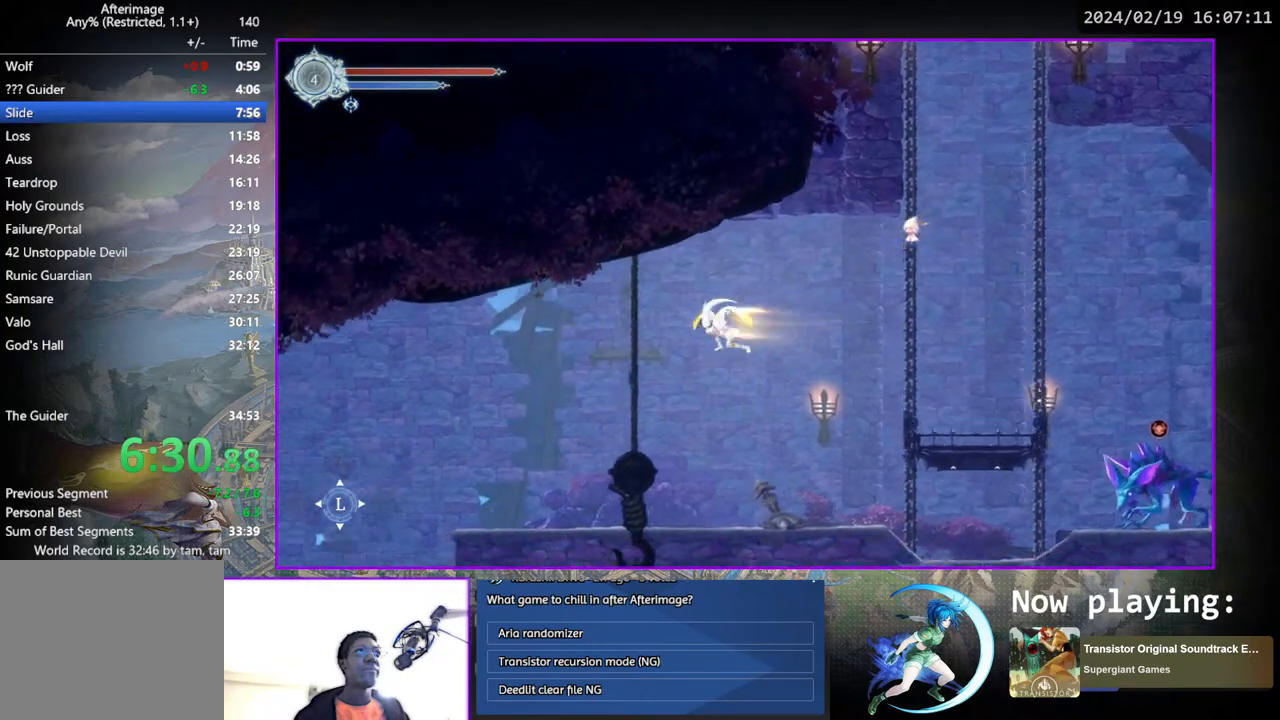
{"buttons": ["DPAD_LEFT"], "left_stick": "center", "right_stick": "center", "events": []}
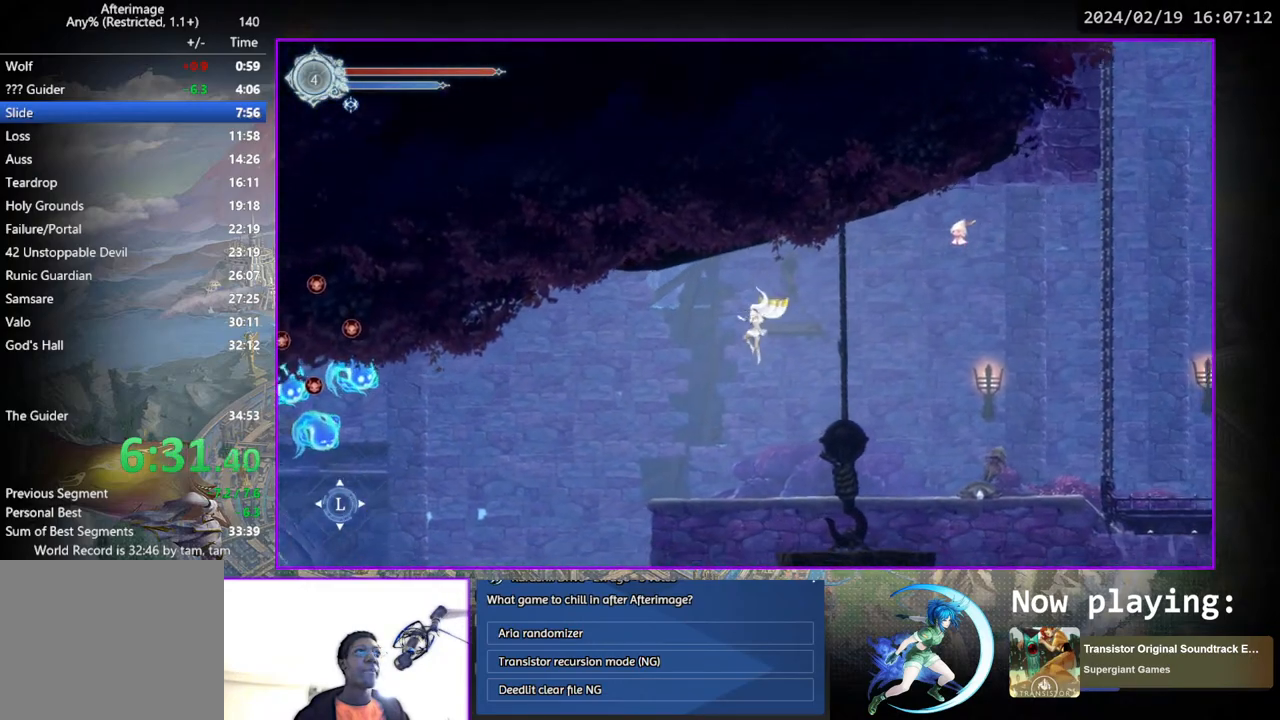
{"buttons": ["DPAD_LEFT"], "left_stick": "center", "right_stick": "center", "events": []}
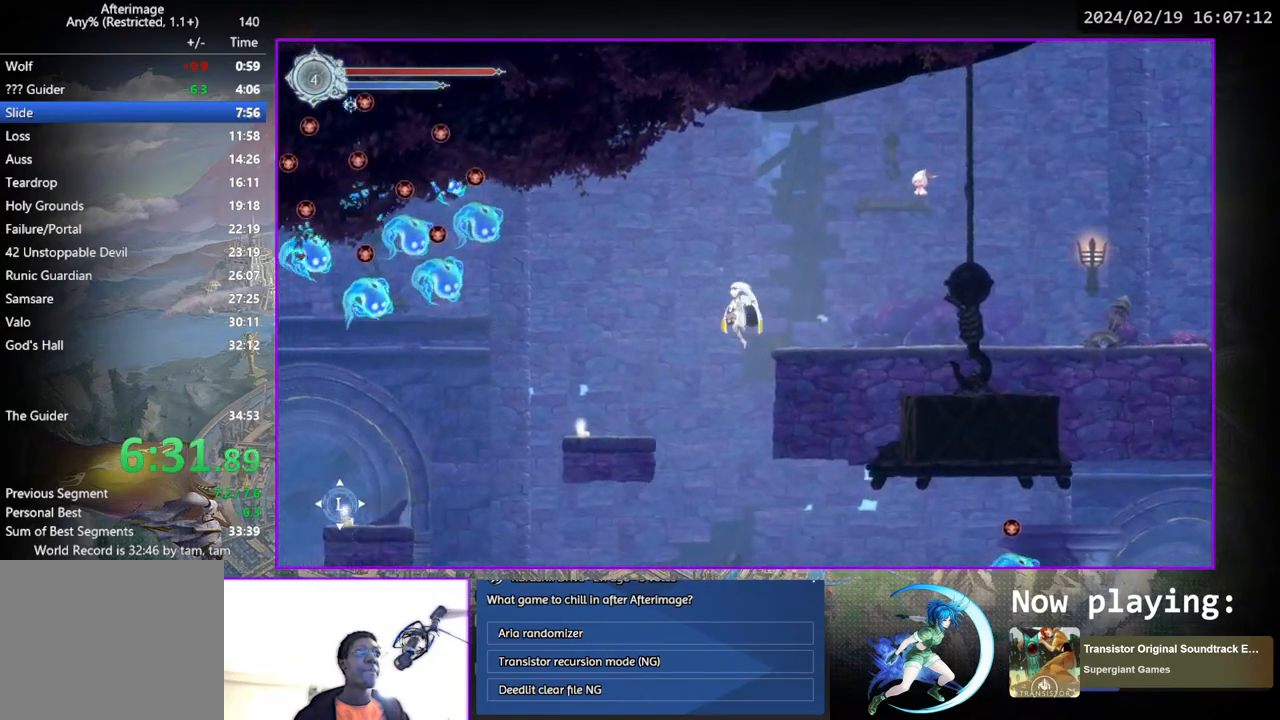
{"buttons": ["DPAD_RIGHT"], "left_stick": "center", "right_stick": "center", "events": [[17, "DPAD_LEFT", "up"], [117, "DPAD_RIGHT", "down"]]}
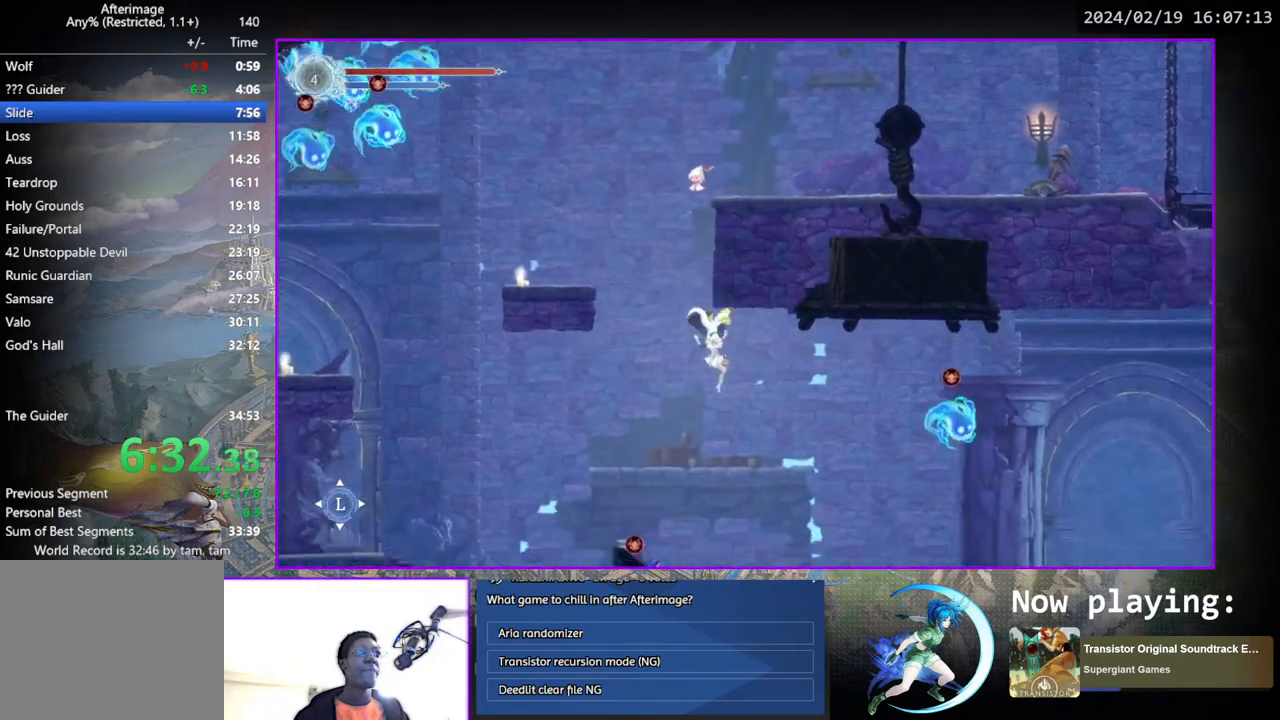
{"buttons": ["DPAD_RIGHT"], "left_stick": "center", "right_stick": "center", "events": []}
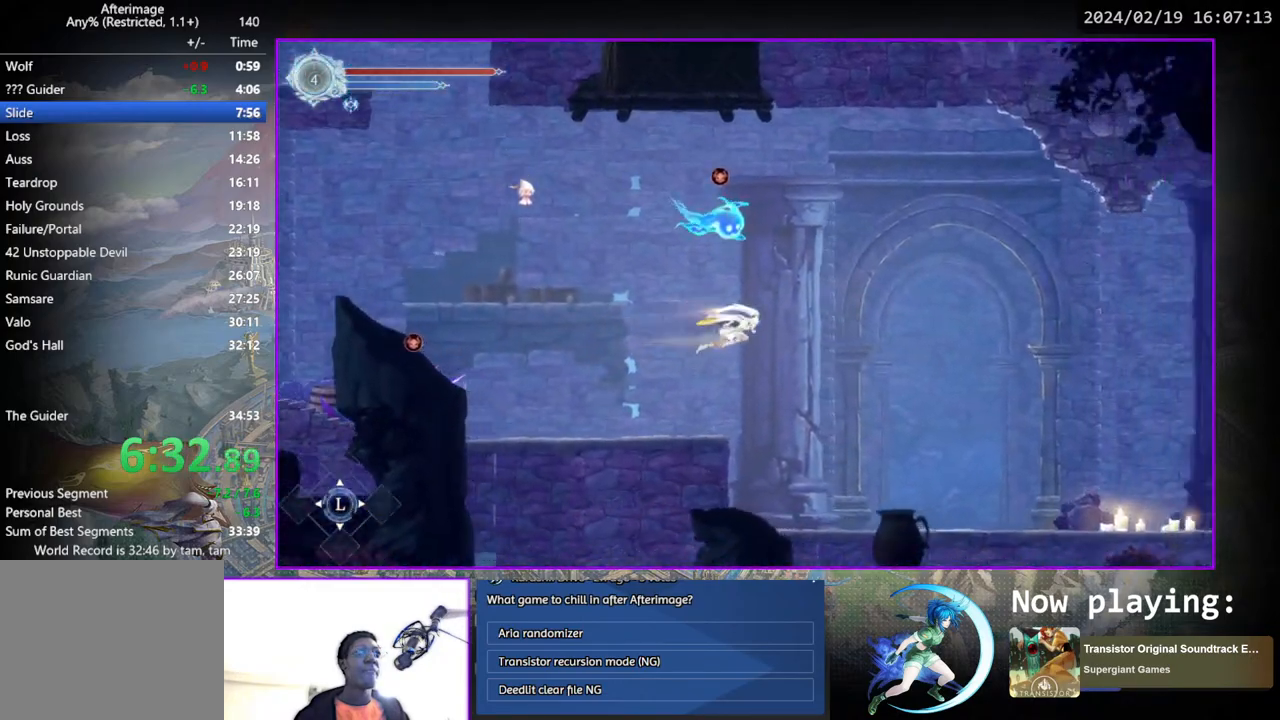
{"buttons": ["DPAD_RIGHT"], "left_stick": "center", "right_stick": "center", "events": []}
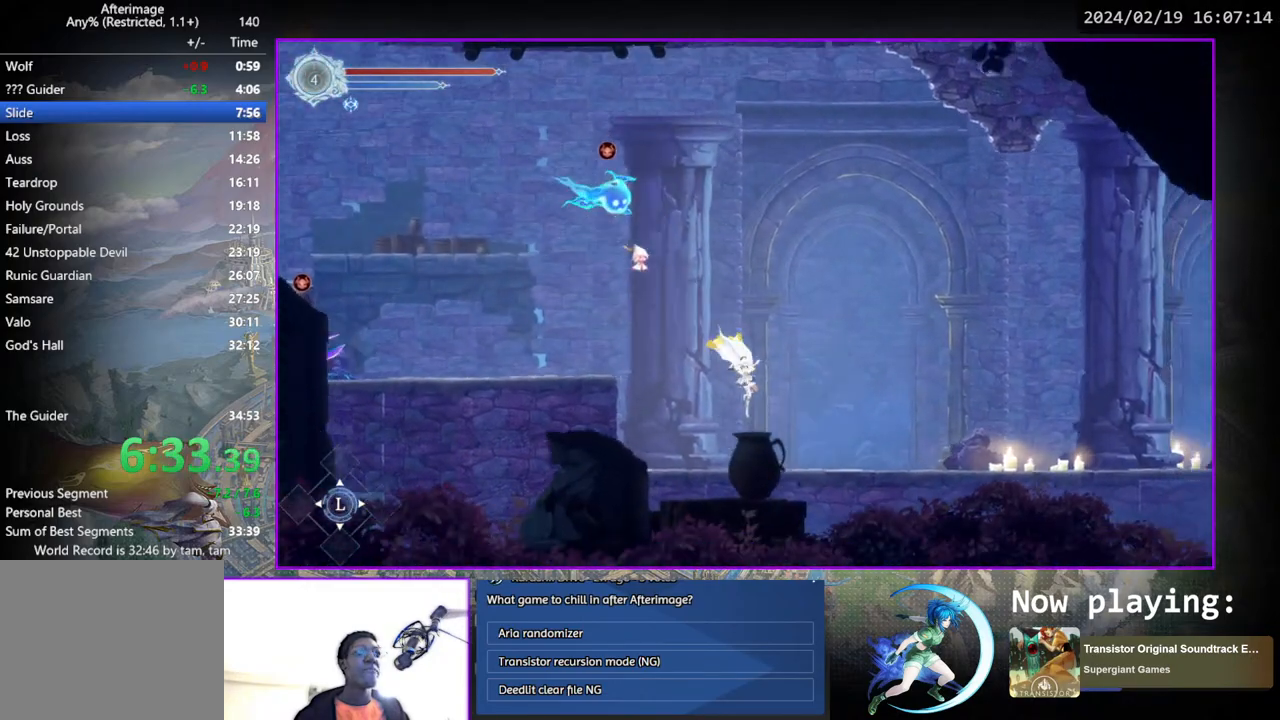
{"buttons": ["DPAD_RIGHT"], "left_stick": "center", "right_stick": "center", "events": []}
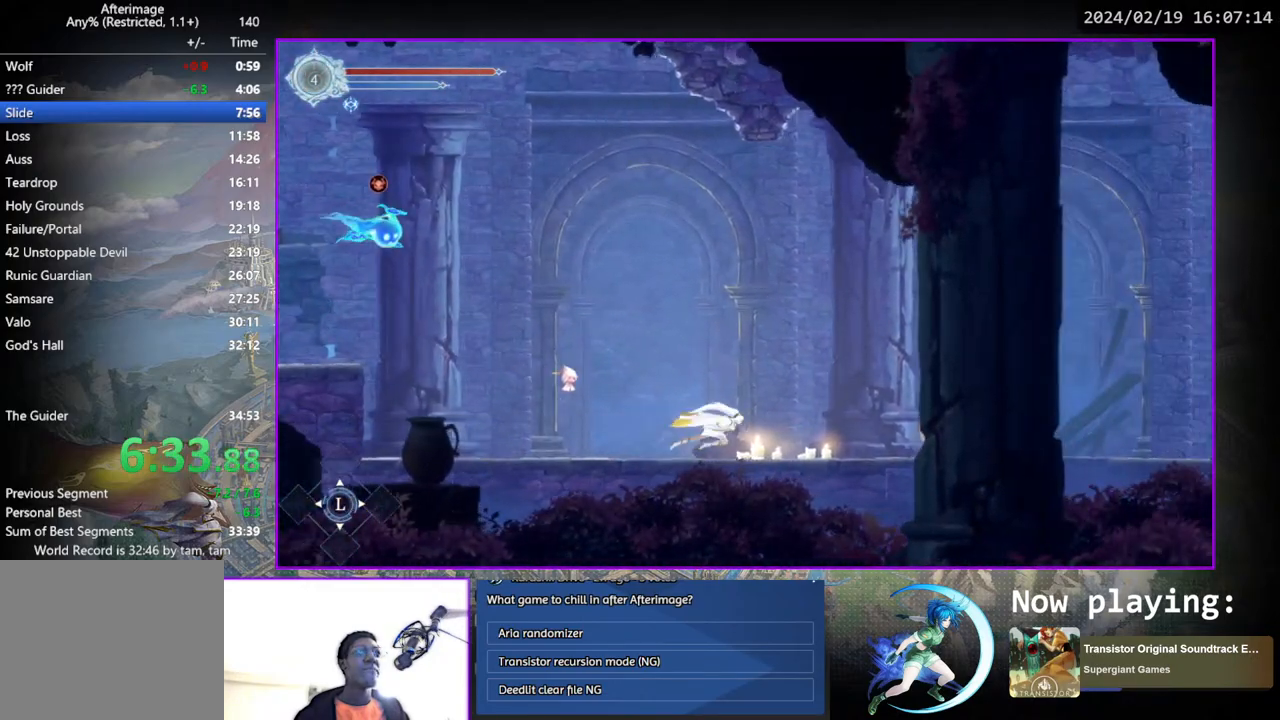
{"buttons": ["DPAD_RIGHT"], "left_stick": "center", "right_stick": "center", "events": []}
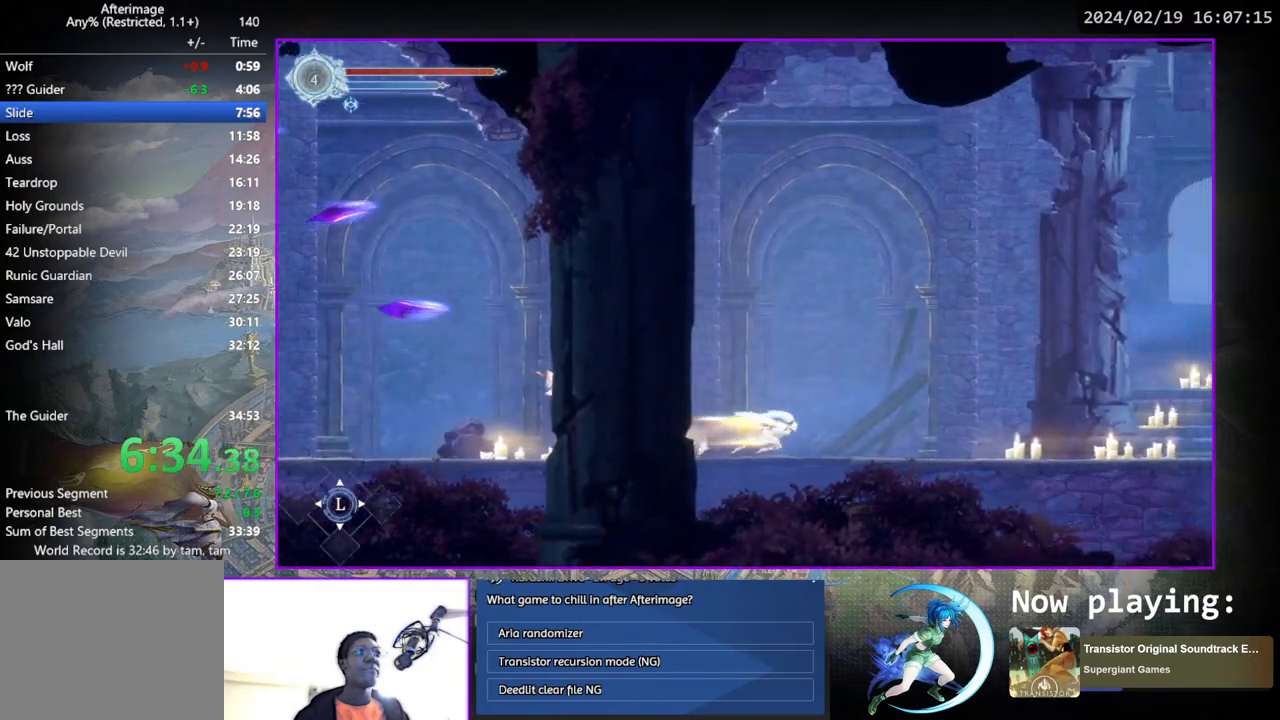
{"buttons": ["DPAD_RIGHT"], "left_stick": "center", "right_stick": "center", "events": []}
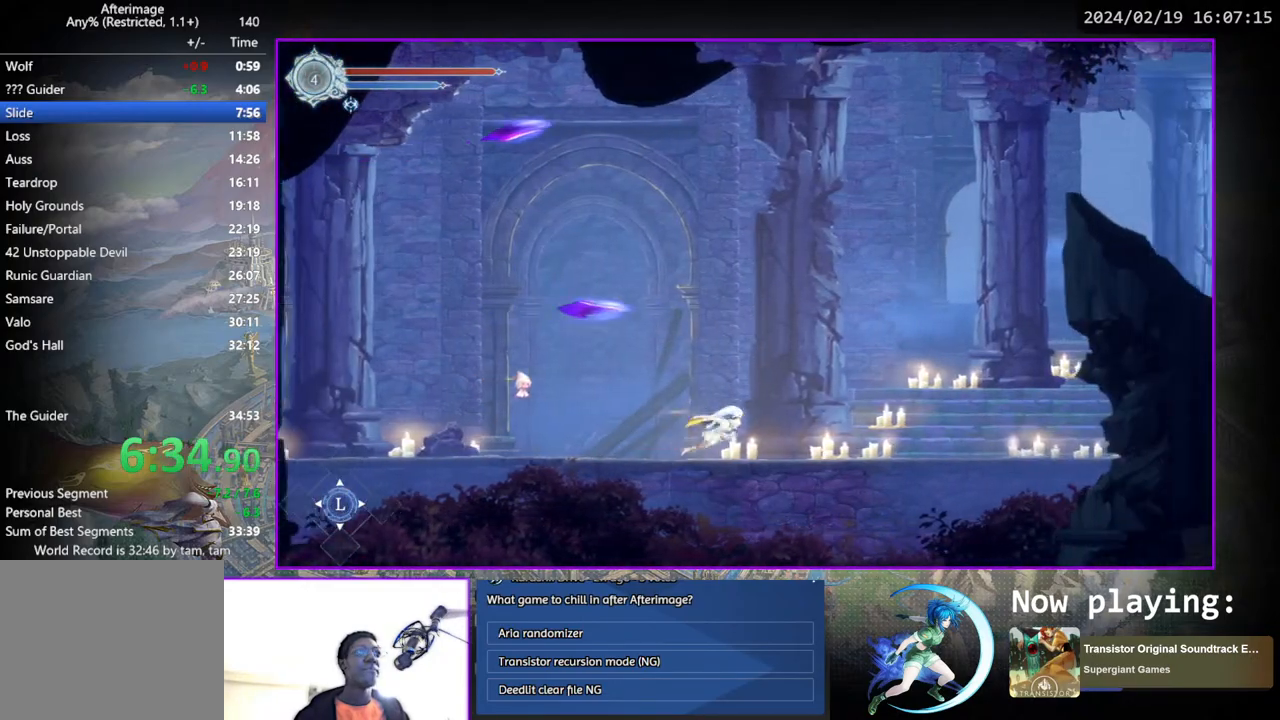
{"buttons": ["DPAD_RIGHT"], "left_stick": "center", "right_stick": "center", "events": []}
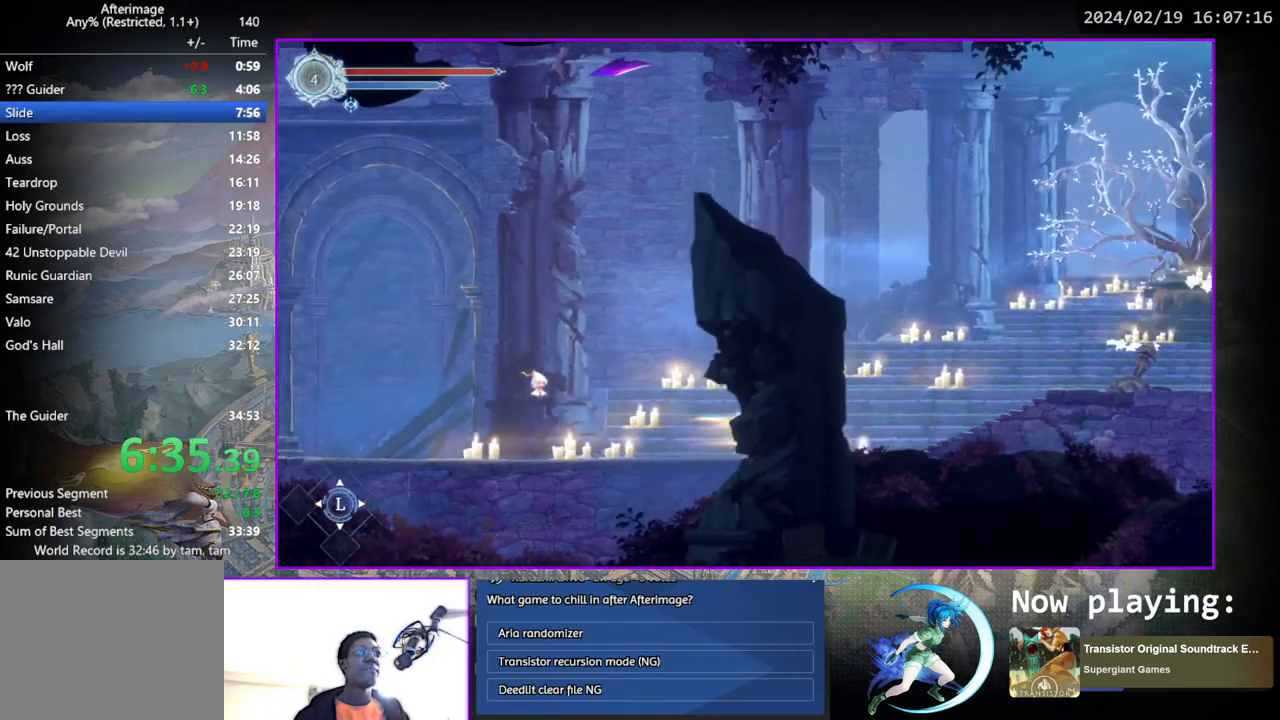
{"buttons": ["DPAD_RIGHT"], "left_stick": "center", "right_stick": "center", "events": []}
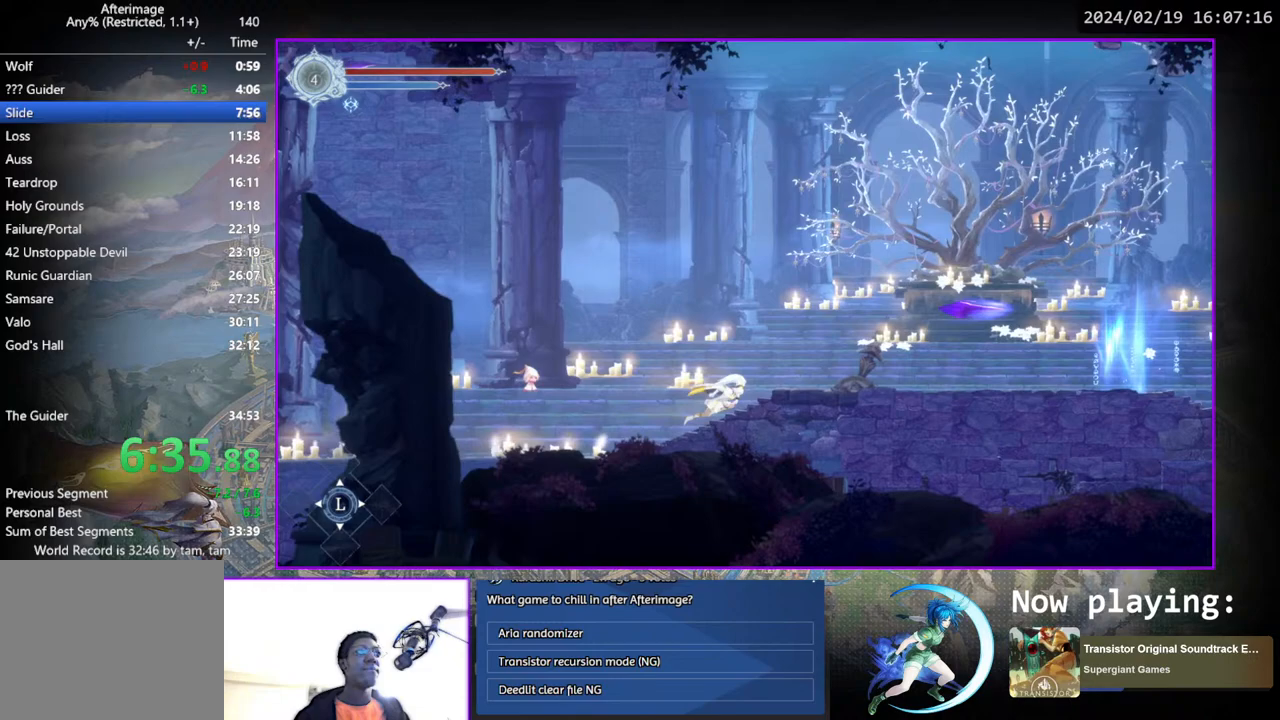
{"buttons": ["DPAD_RIGHT"], "left_stick": "center", "right_stick": "center", "events": []}
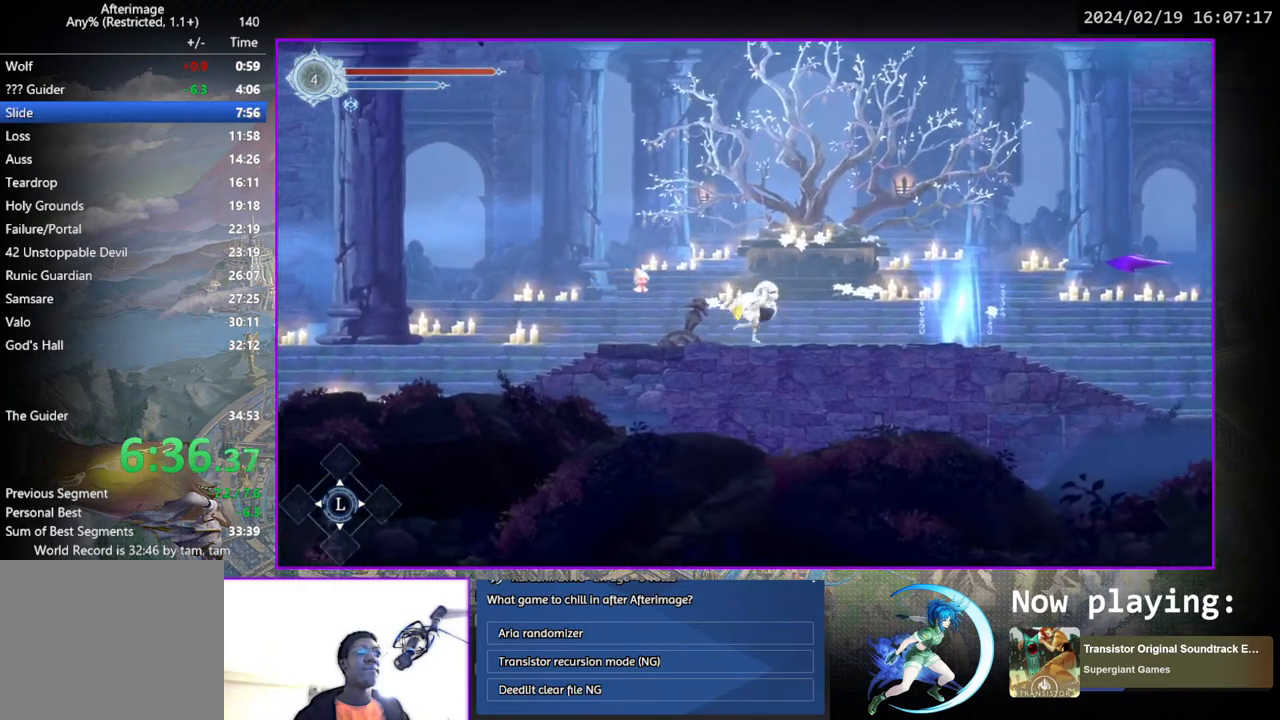
{"buttons": ["DPAD_UP", "DPAD_RIGHT"], "left_stick": "center", "right_stick": "center", "events": [[483, "DPAD_UP", "down"]]}
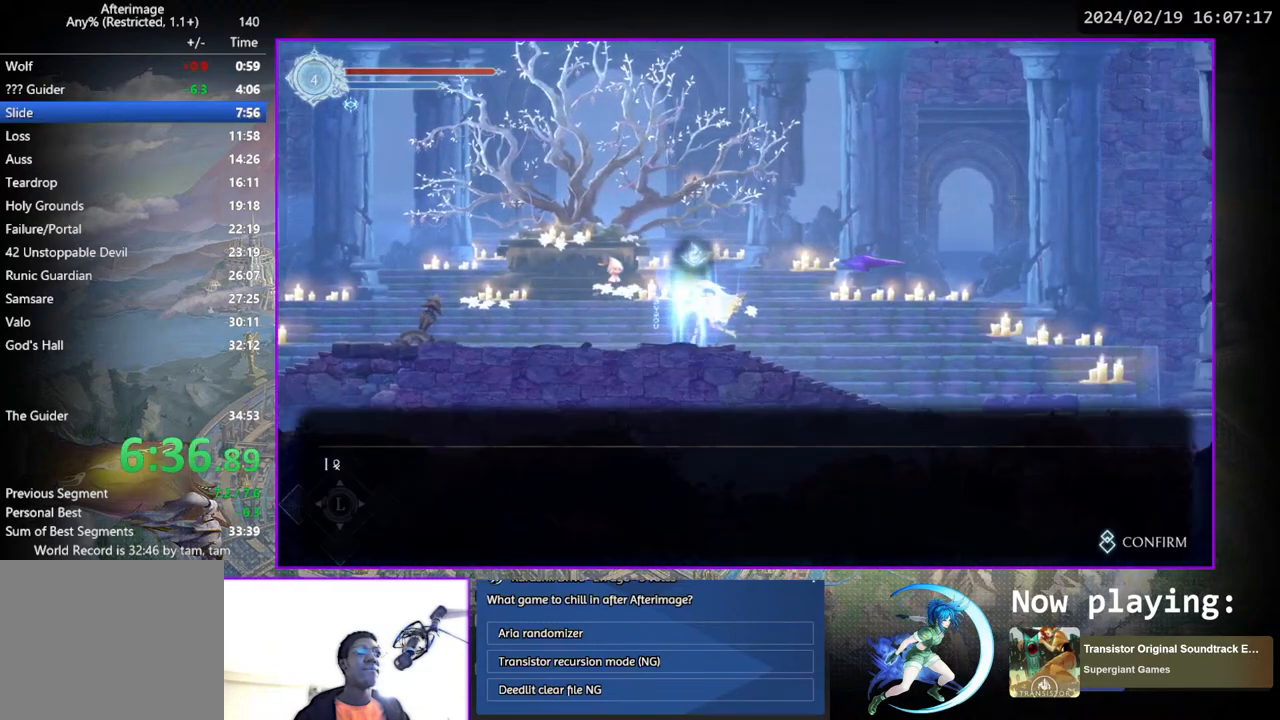
{"buttons": ["DPAD_RIGHT"], "left_stick": "center", "right_stick": "center", "events": [[33, "CIRCLE", "down"], [100, "DPAD_RIGHT", "up"], [100, "DPAD_UP", "up"], [133, "CIRCLE", "up"], [200, "CIRCLE", "down"], [217, "DPAD_RIGHT", "down"], [283, "CIRCLE", "up"], [367, "CIRCLE", "down"], [417, "CIRCLE", "up"]]}
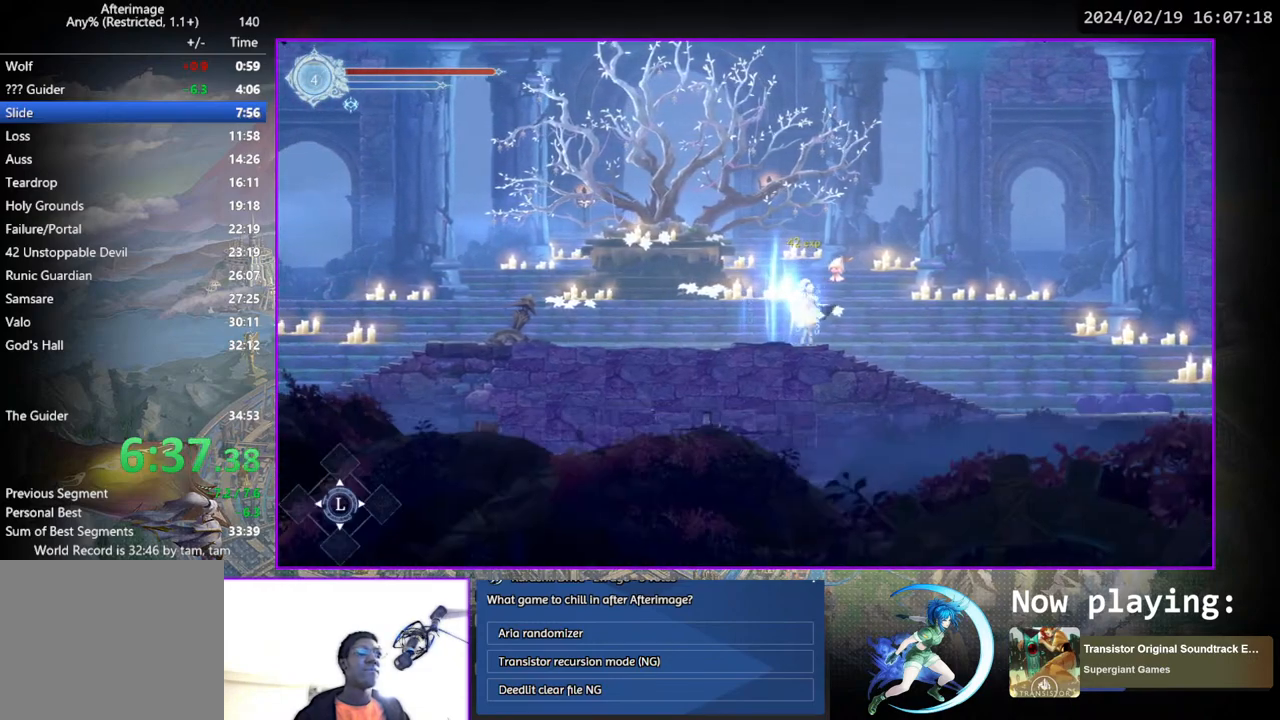
{"buttons": ["DPAD_RIGHT"], "left_stick": "center", "right_stick": "center", "events": [[17, "CIRCLE", "down"], [100, "CIRCLE", "up"]]}
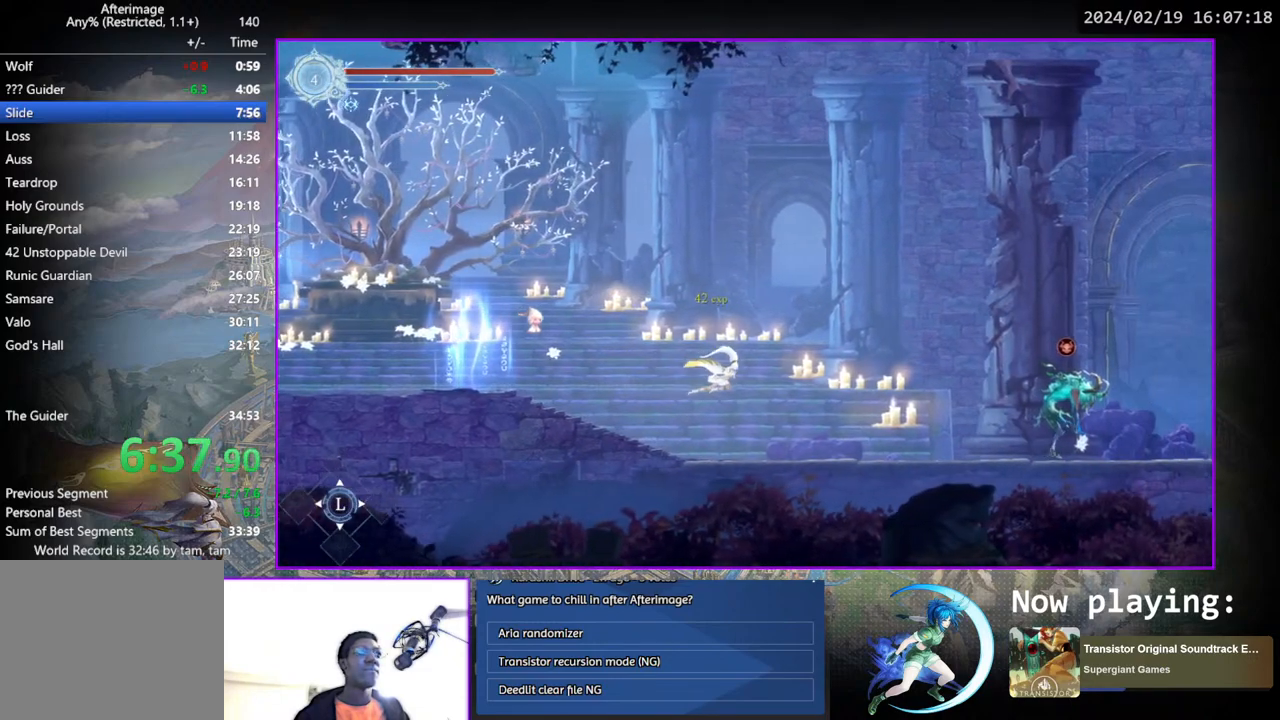
{"buttons": ["DPAD_RIGHT"], "left_stick": "center", "right_stick": "center", "events": []}
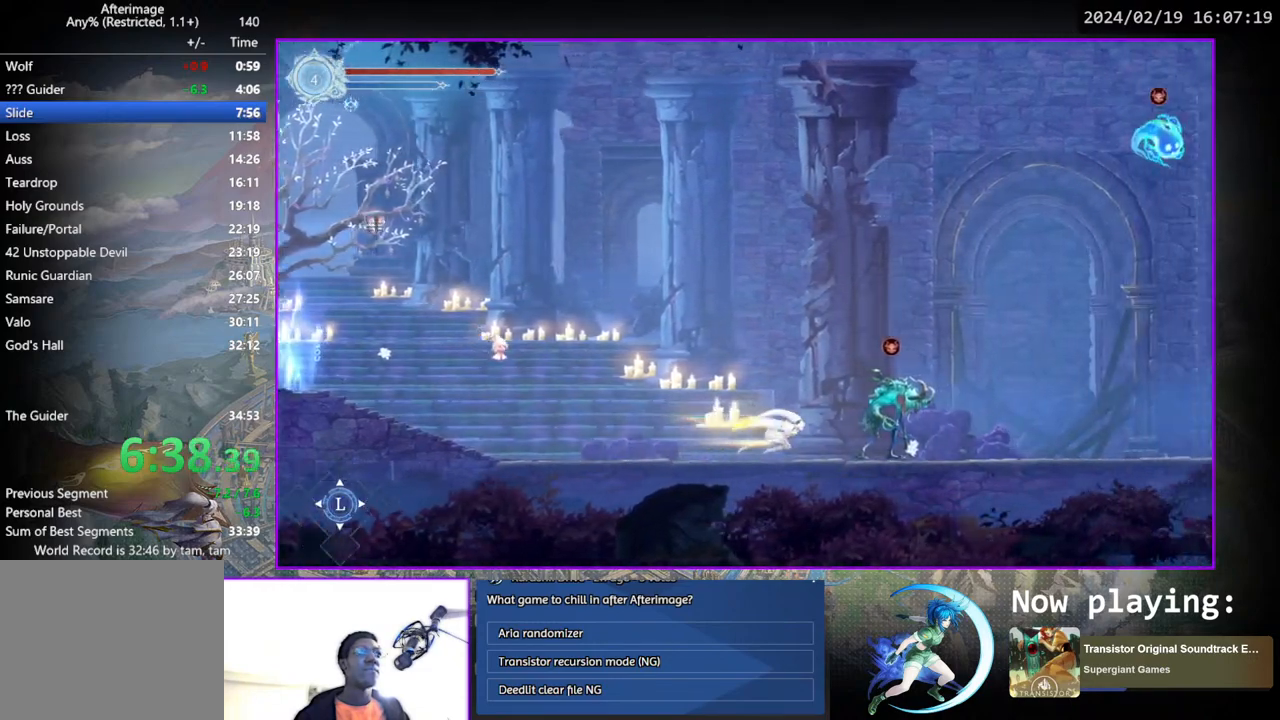
{"buttons": ["DPAD_RIGHT"], "left_stick": "center", "right_stick": "center", "events": [[67, "CROSS", "down"], [417, "CROSS", "up"]]}
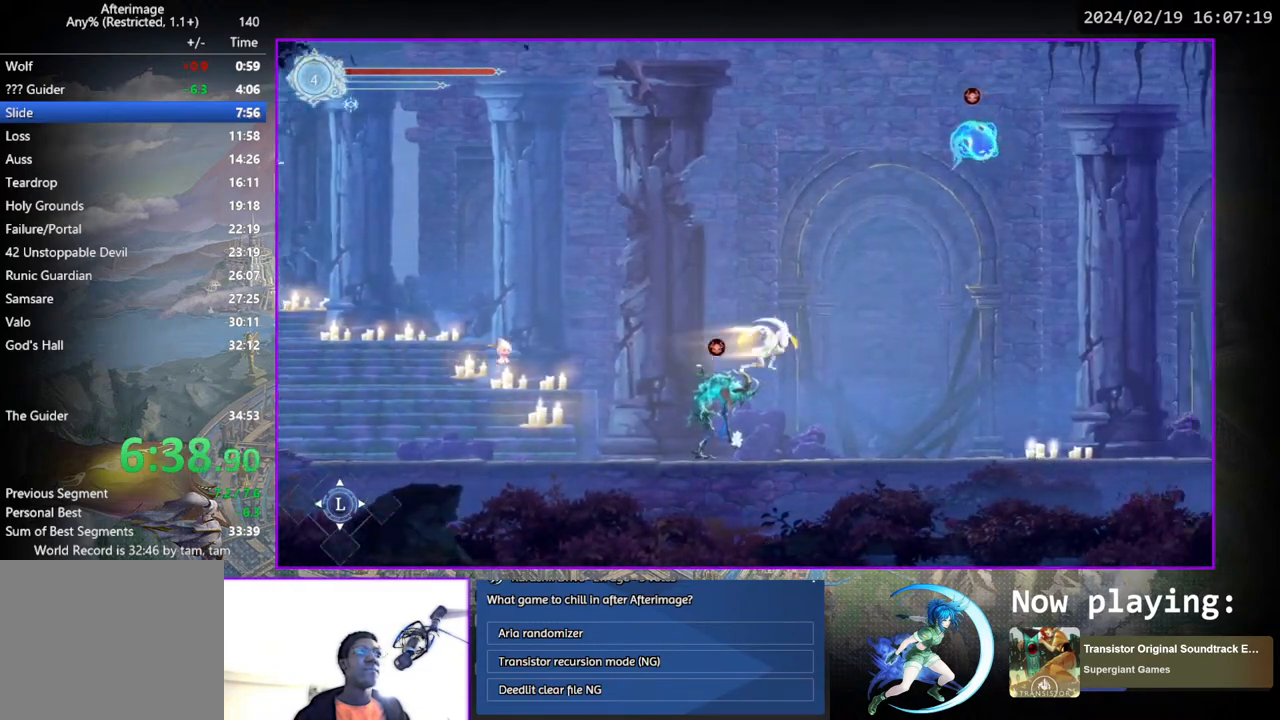
{"buttons": ["DPAD_RIGHT"], "left_stick": "center", "right_stick": "center", "events": []}
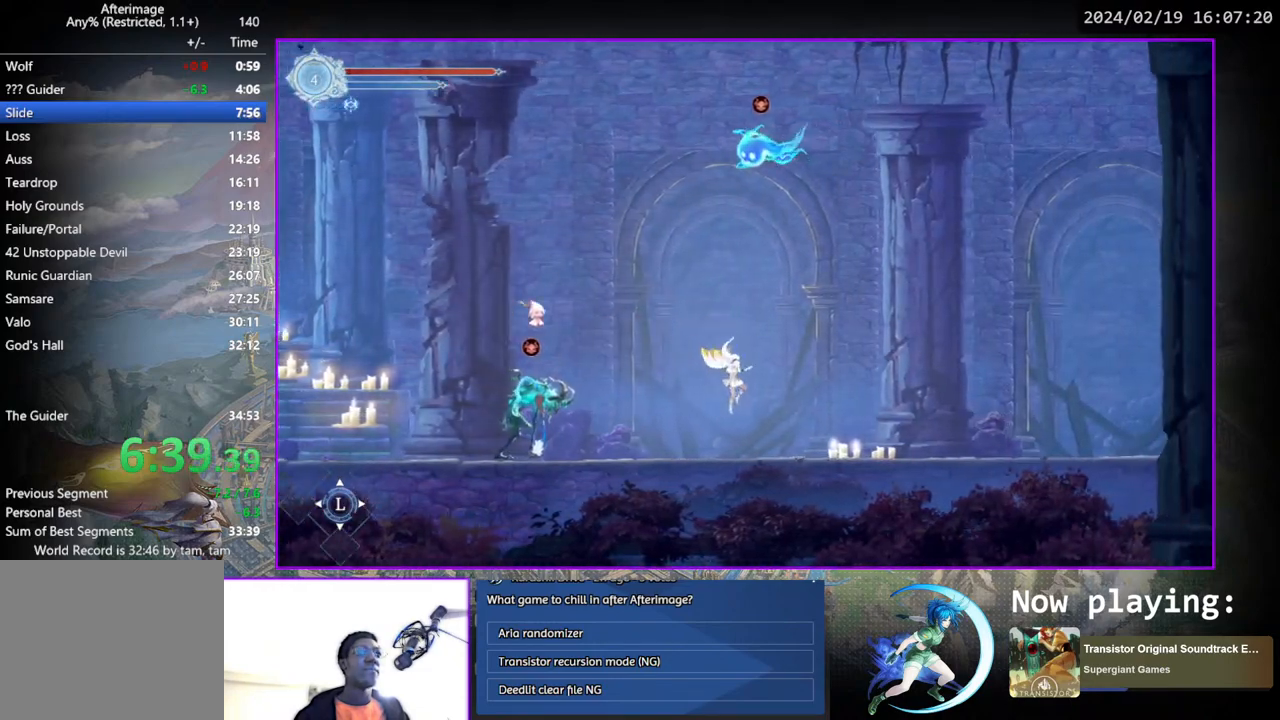
{"buttons": ["DPAD_RIGHT"], "left_stick": "center", "right_stick": "center", "events": []}
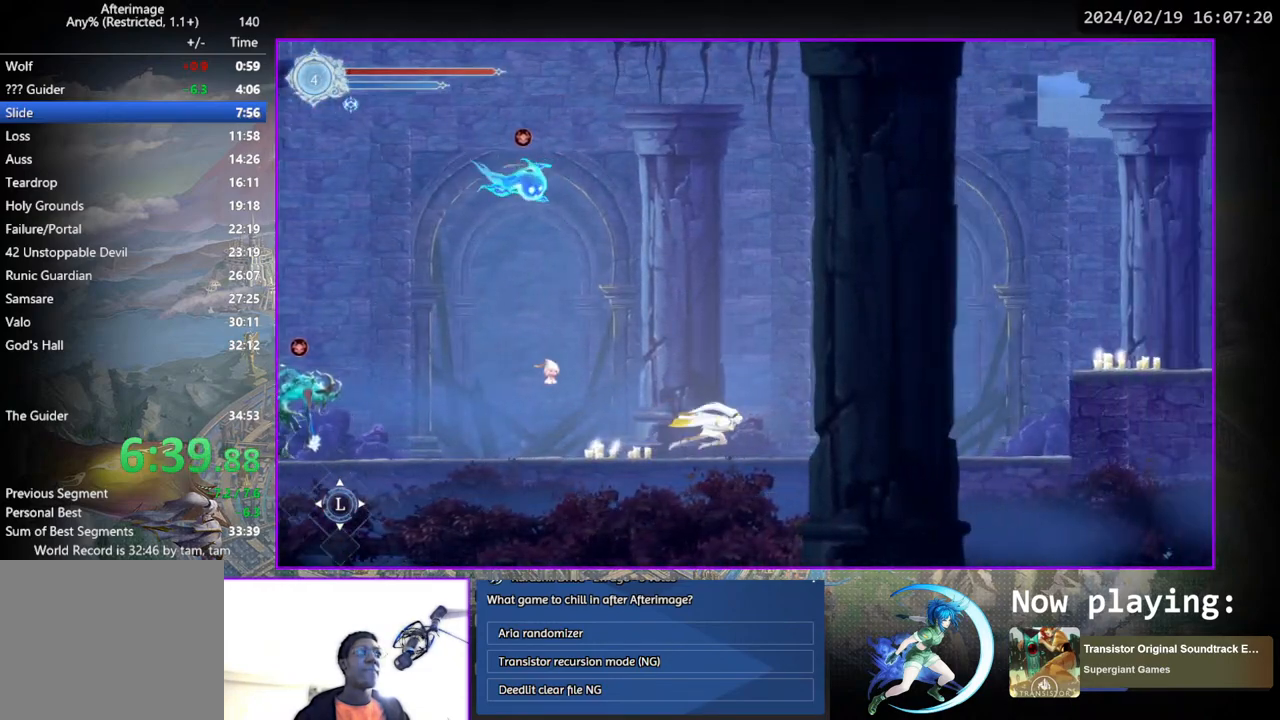
{"buttons": ["CROSS", "DPAD_RIGHT"], "left_stick": "center", "right_stick": "center", "events": [[300, "CROSS", "down"]]}
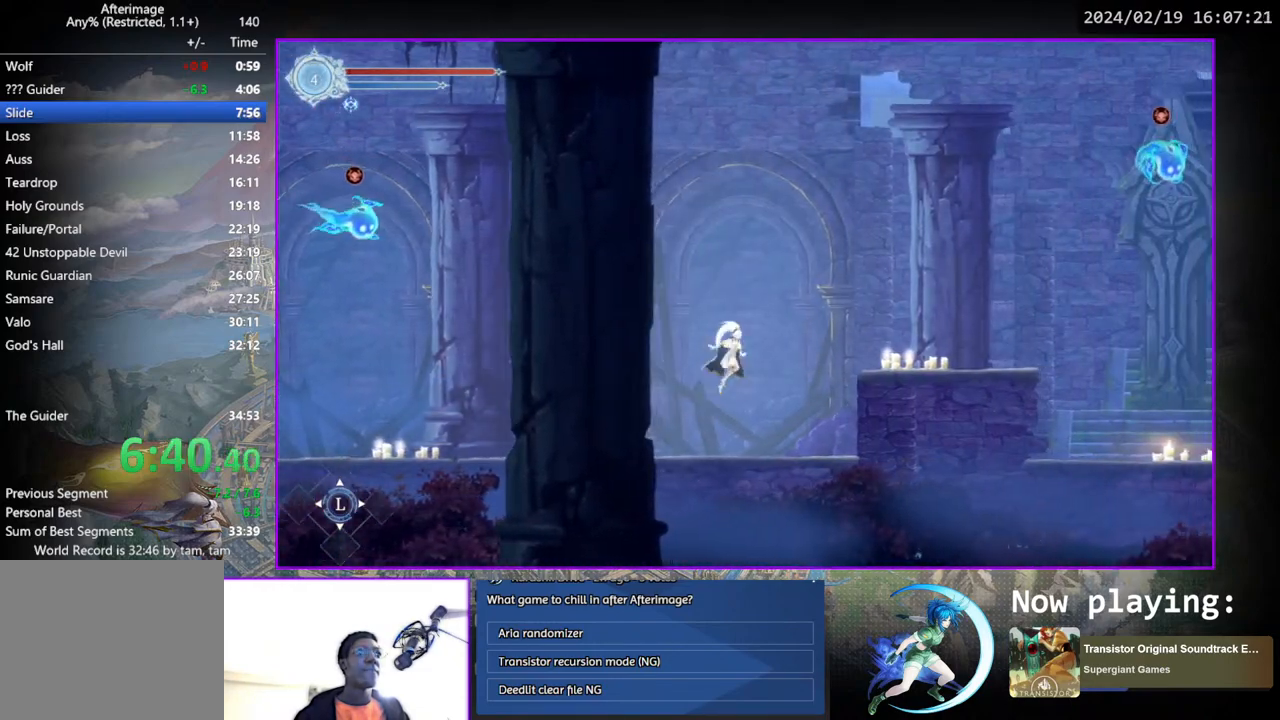
{"buttons": ["DPAD_RIGHT"], "left_stick": "center", "right_stick": "center", "events": [[133, "CROSS", "up"]]}
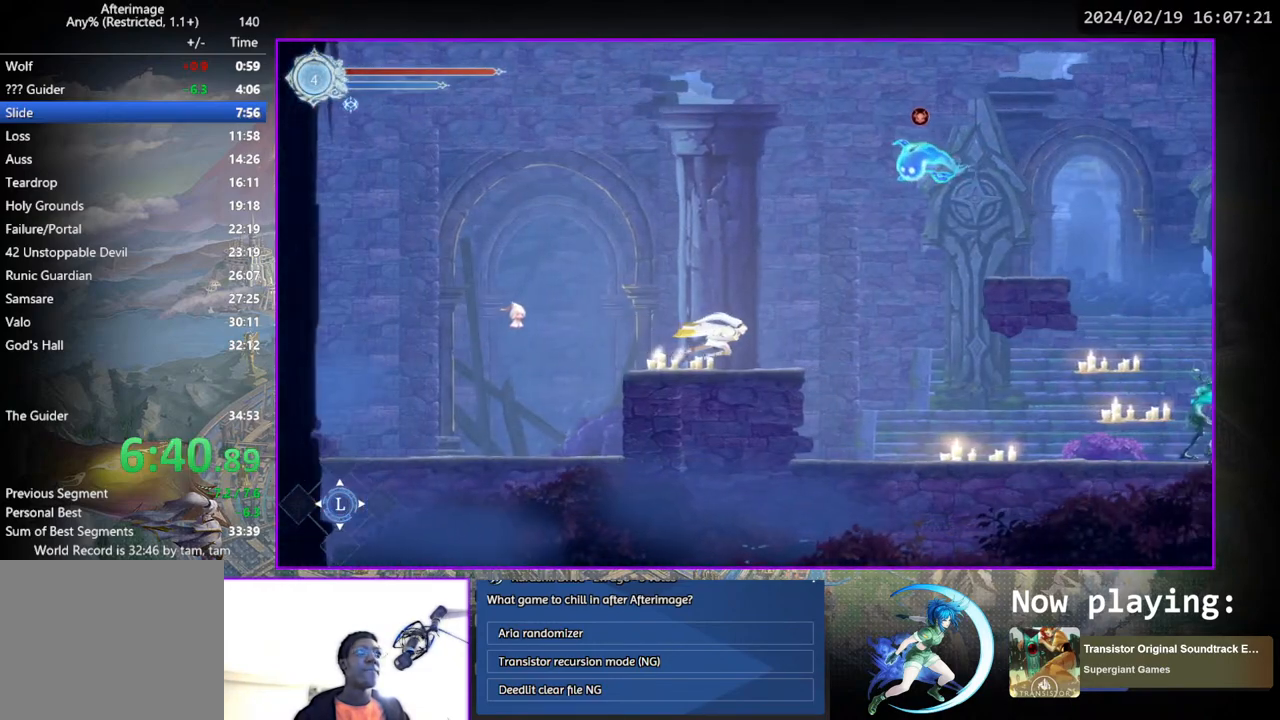
{"buttons": ["DPAD_RIGHT"], "left_stick": "center", "right_stick": "center", "events": [[17, "CROSS", "down"], [350, "CROSS", "up"]]}